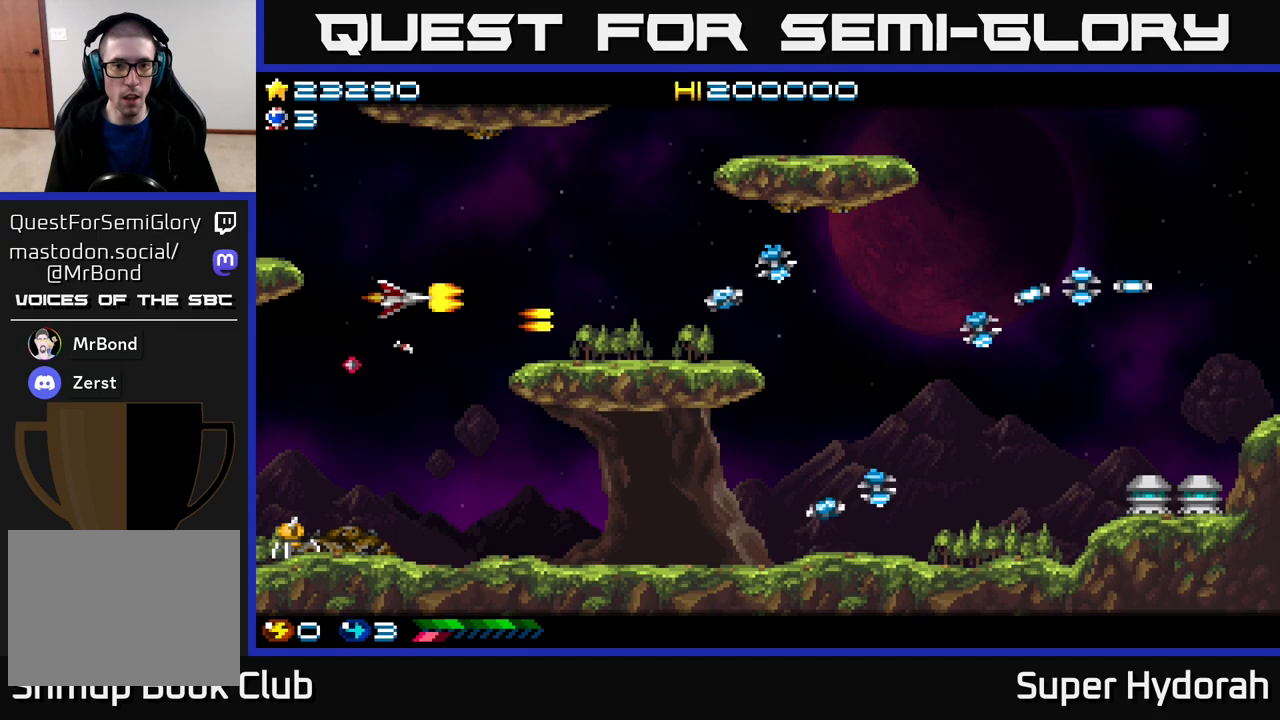
Gameplay with a controller (Xbox layout); each line is a JSON object with the inputs held at the frame after it. "events" lists button and stick changes between this image and that frame as [ms after this image, input, new state], when the widget could be followed in between. Not read: left_stick right_stick.
{"buttons": ["A", "DPAD_LEFT"], "events": [[67, "DPAD_UP", "up"], [133, "DPAD_DOWN", "down"], [217, "DPAD_RIGHT", "up"], [367, "DPAD_LEFT", "down"], [433, "DPAD_DOWN", "up"]]}
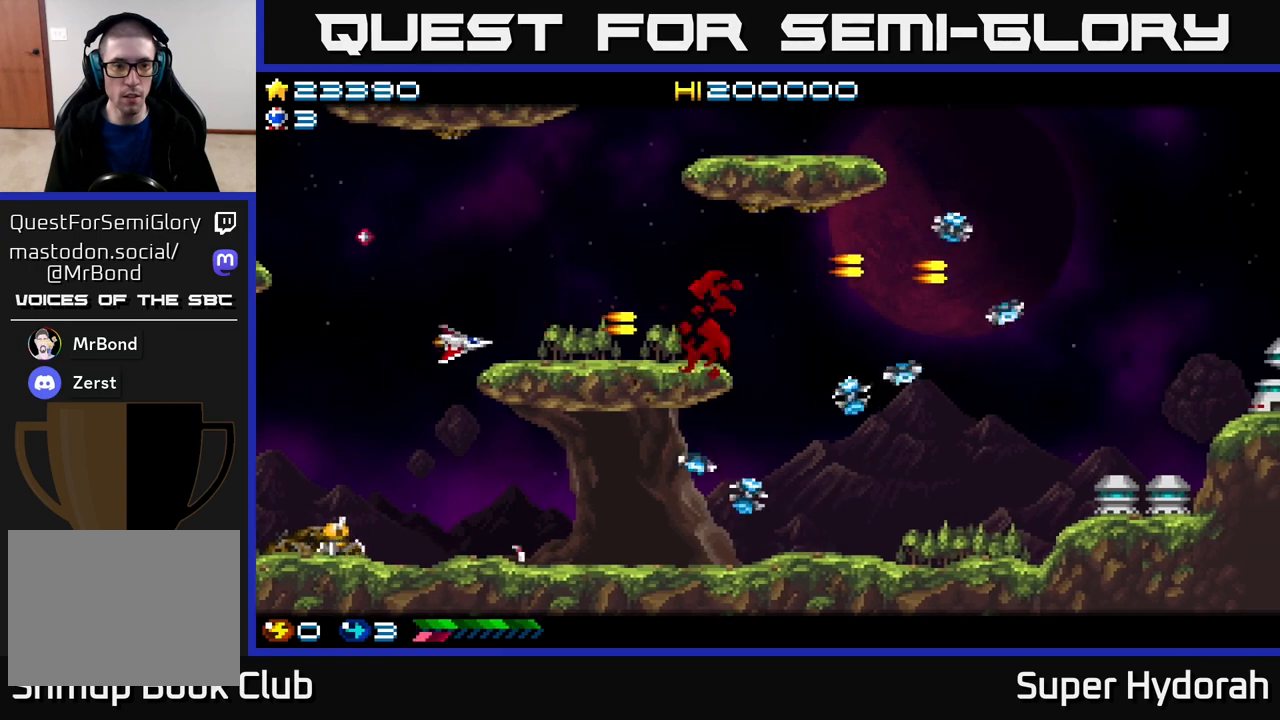
{"buttons": ["A", "DPAD_DOWN", "DPAD_LEFT"], "events": [[133, "DPAD_DOWN", "down"], [217, "A", "up"], [400, "A", "down"]]}
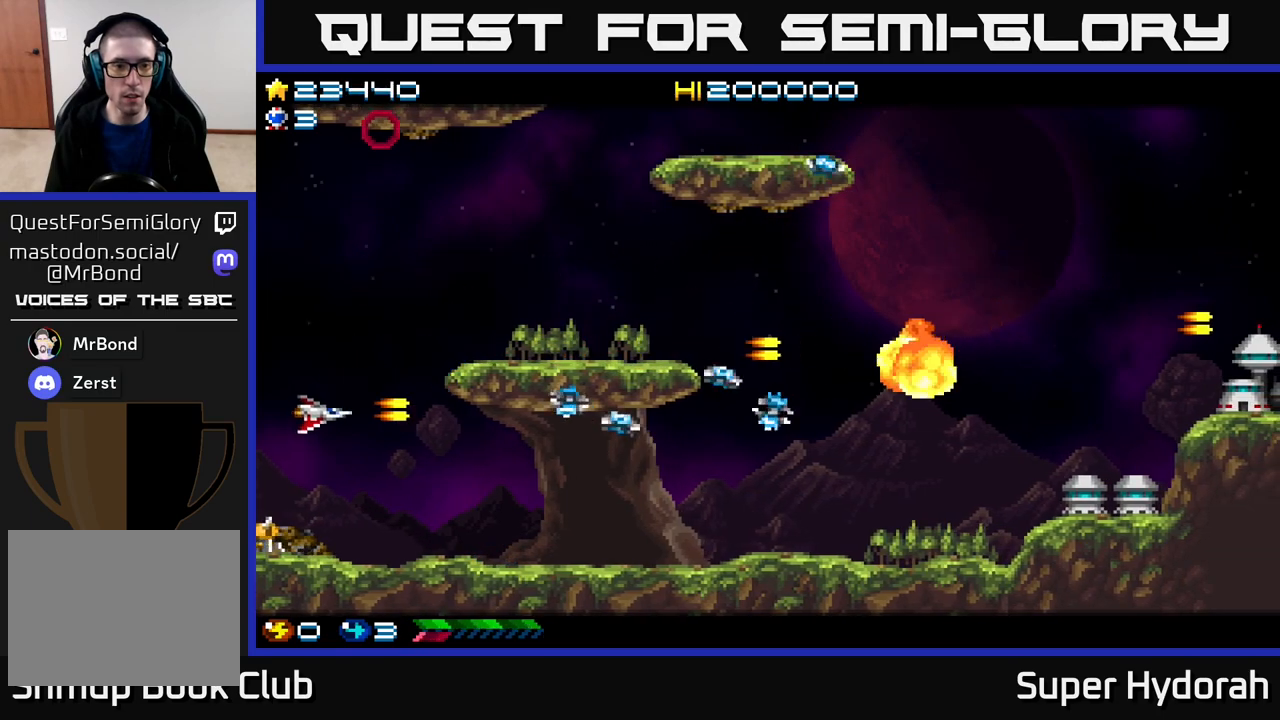
{"buttons": ["A", "DPAD_RIGHT"], "events": [[17, "DPAD_LEFT", "up"], [83, "DPAD_DOWN", "up"], [117, "DPAD_UP", "down"], [333, "A", "up"], [350, "A", "down"], [450, "DPAD_RIGHT", "down"], [500, "DPAD_UP", "up"]]}
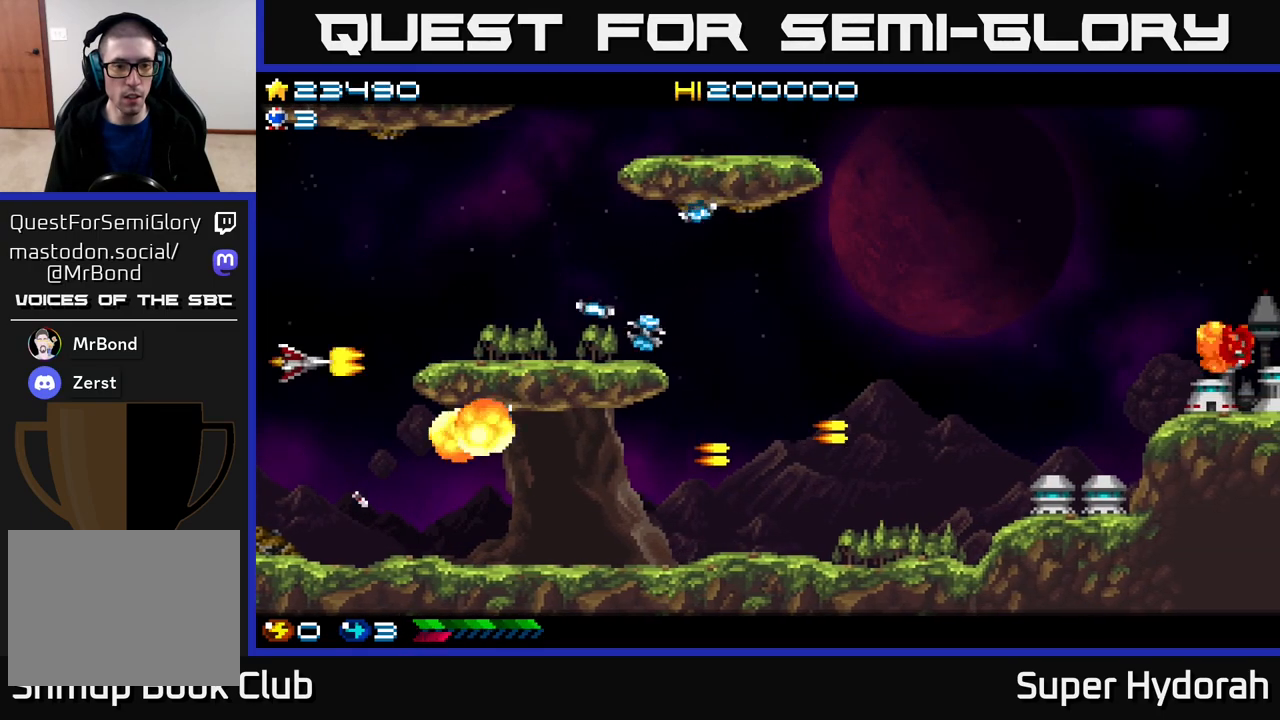
{"buttons": ["A", "DPAD_UP", "DPAD_LEFT"], "events": [[50, "DPAD_DOWN", "down"], [67, "DPAD_RIGHT", "up"], [117, "DPAD_DOWN", "up"], [167, "DPAD_UP", "down"], [383, "DPAD_UP", "up"], [467, "DPAD_UP", "down"], [500, "DPAD_LEFT", "down"]]}
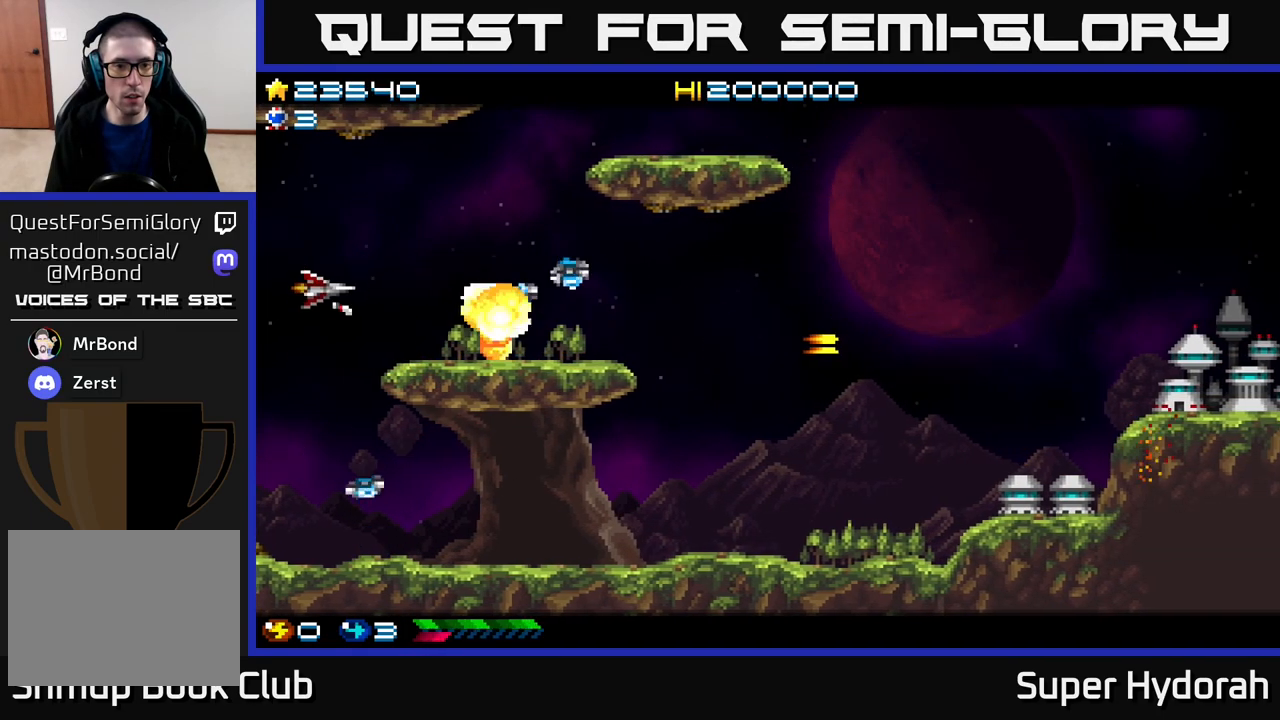
{"buttons": ["DPAD_RIGHT"]}
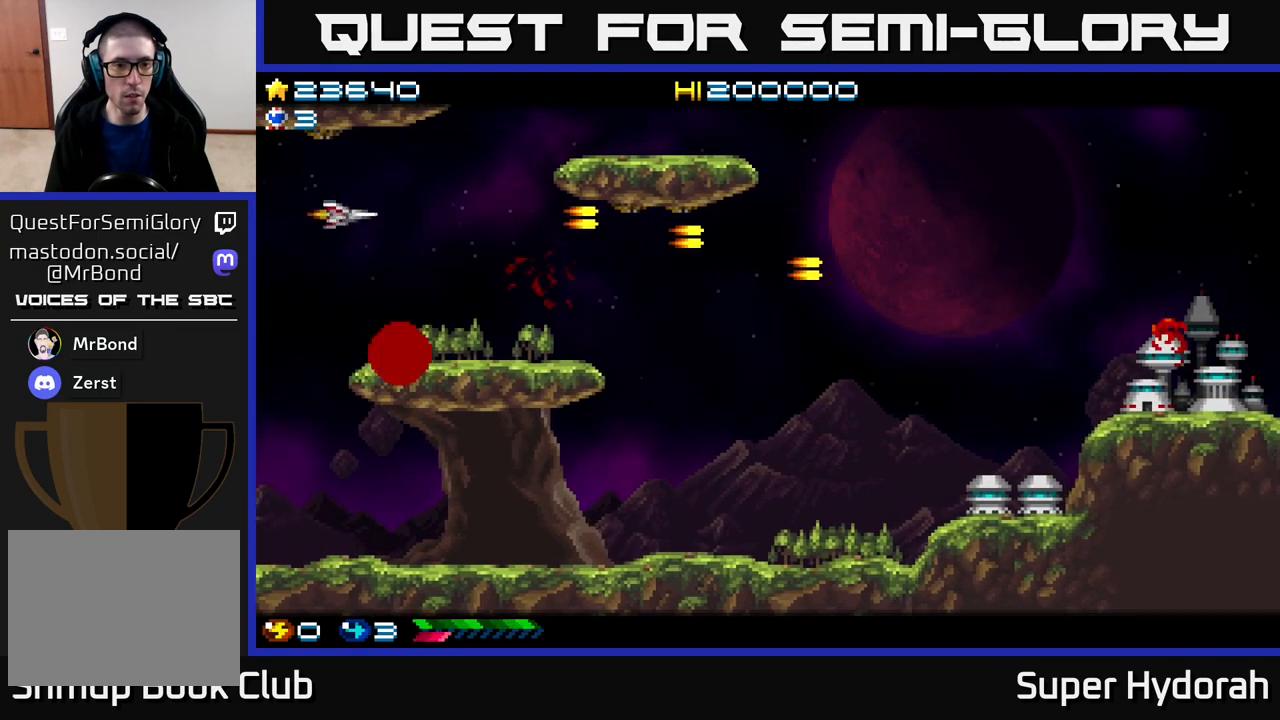
{"buttons": ["DPAD_DOWN", "DPAD_RIGHT"], "events": [[17, "DPAD_DOWN", "down"], [183, "DPAD_DOWN", "up"], [417, "DPAD_DOWN", "down"]]}
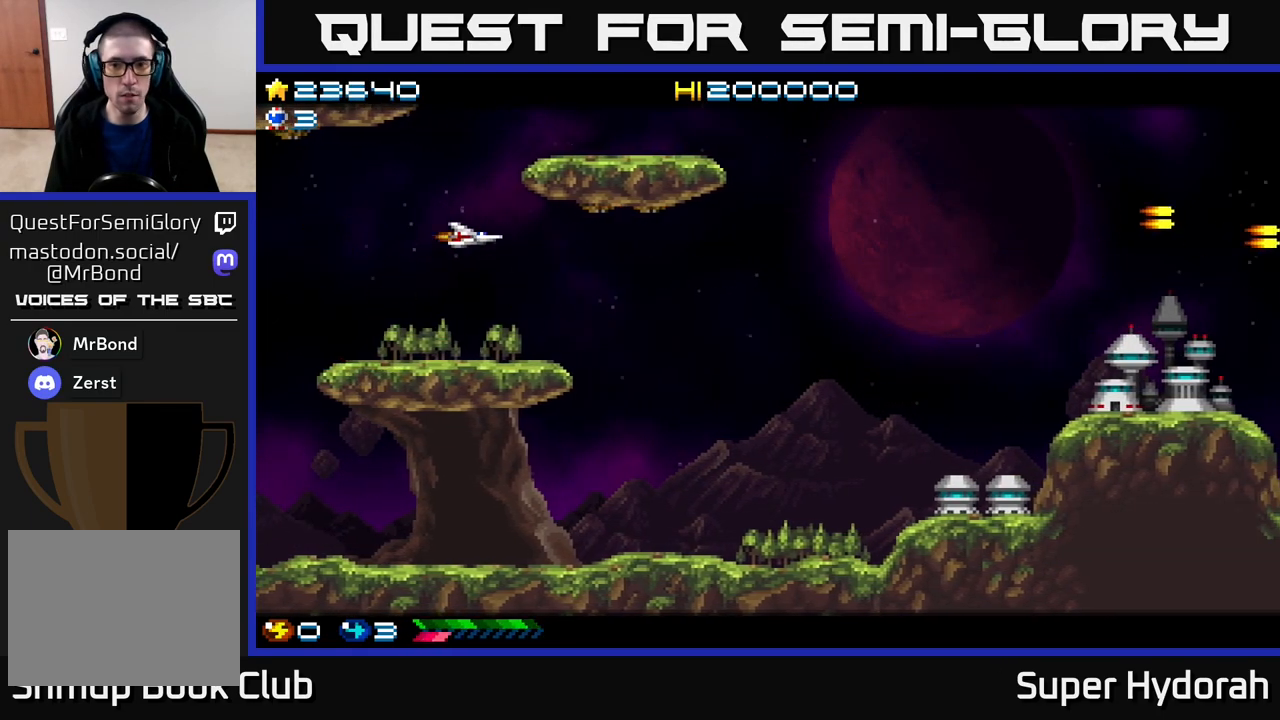
{"buttons": ["DPAD_RIGHT"], "events": [[83, "DPAD_DOWN", "up"]]}
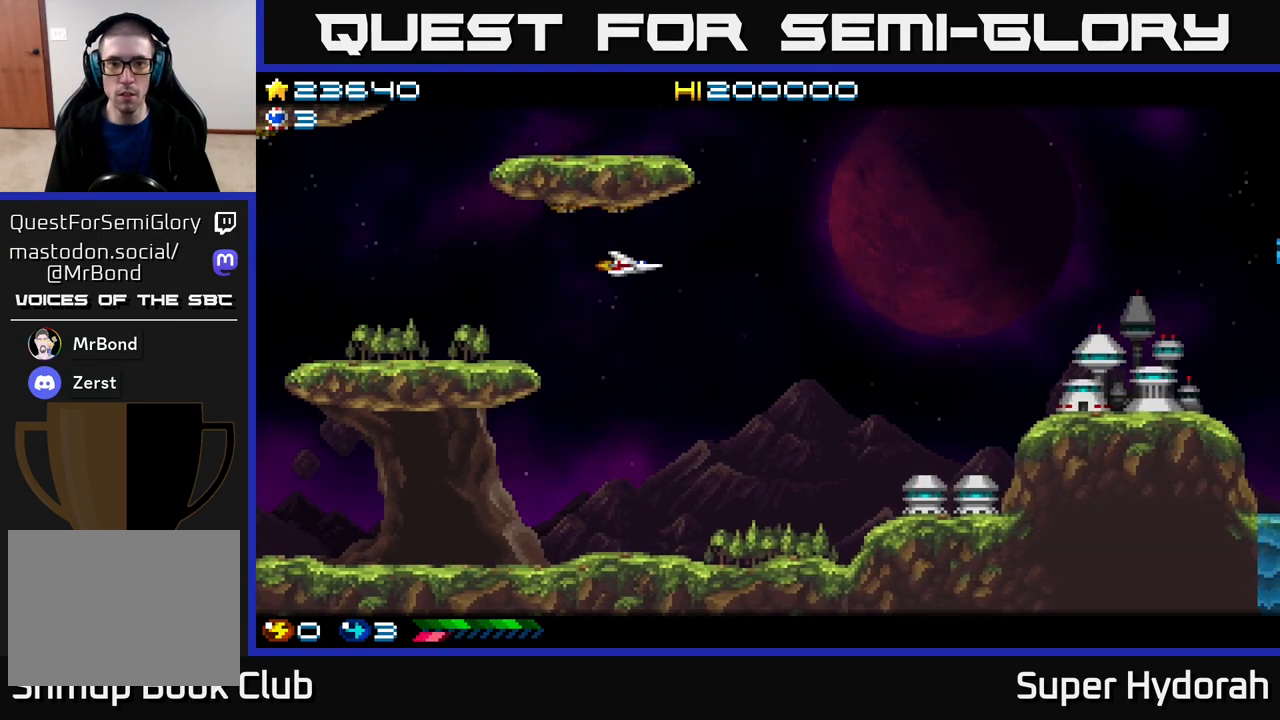
{"buttons": ["DPAD_UP", "DPAD_RIGHT"], "events": [[233, "DPAD_UP", "down"]]}
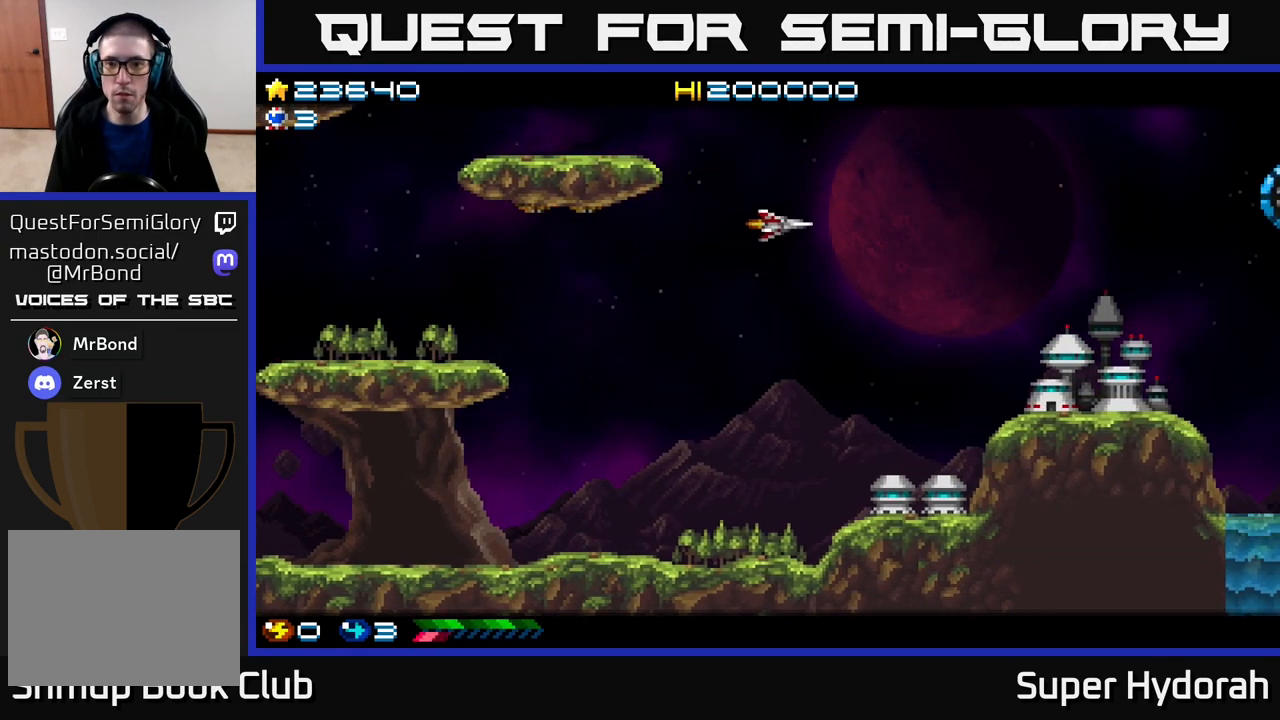
{"buttons": ["DPAD_RIGHT"], "events": [[100, "DPAD_UP", "up"]]}
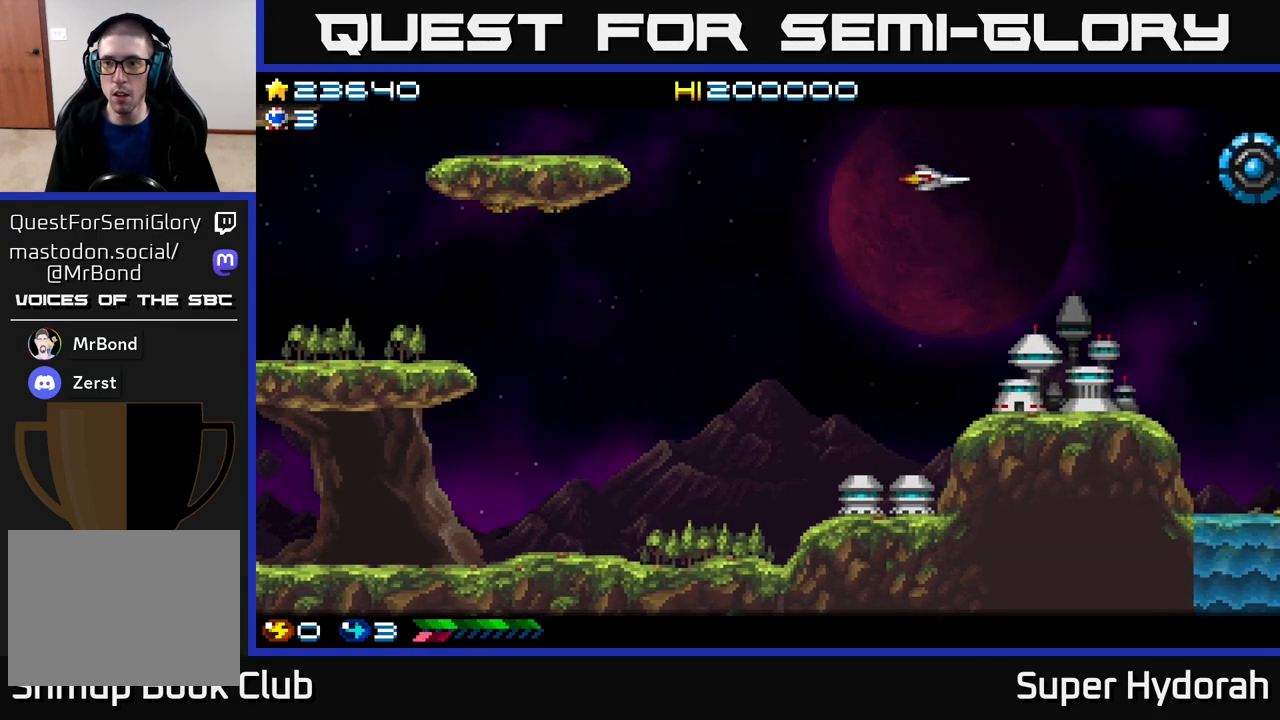
{"buttons": ["A"], "events": [[250, "A", "down"], [350, "DPAD_RIGHT", "up"]]}
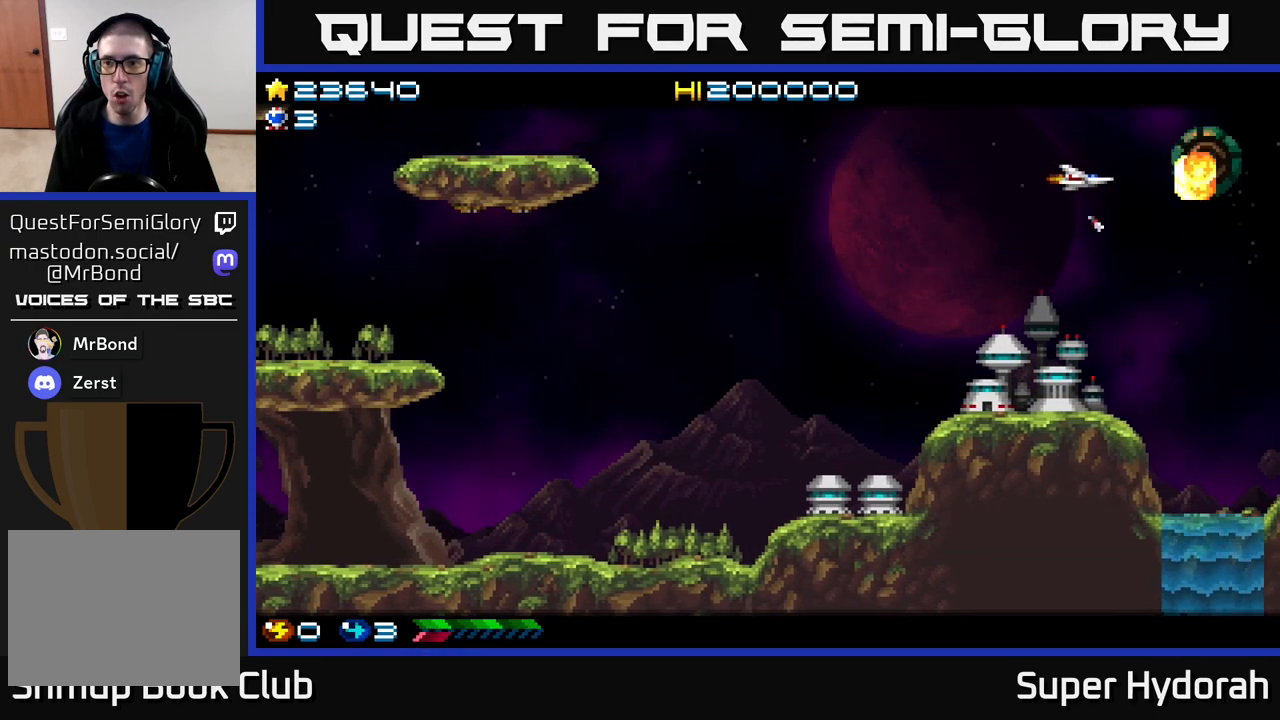
{"buttons": ["A"], "events": [[117, "DPAD_LEFT", "down"], [217, "DPAD_LEFT", "up"], [400, "DPAD_LEFT", "down"], [483, "DPAD_LEFT", "up"]]}
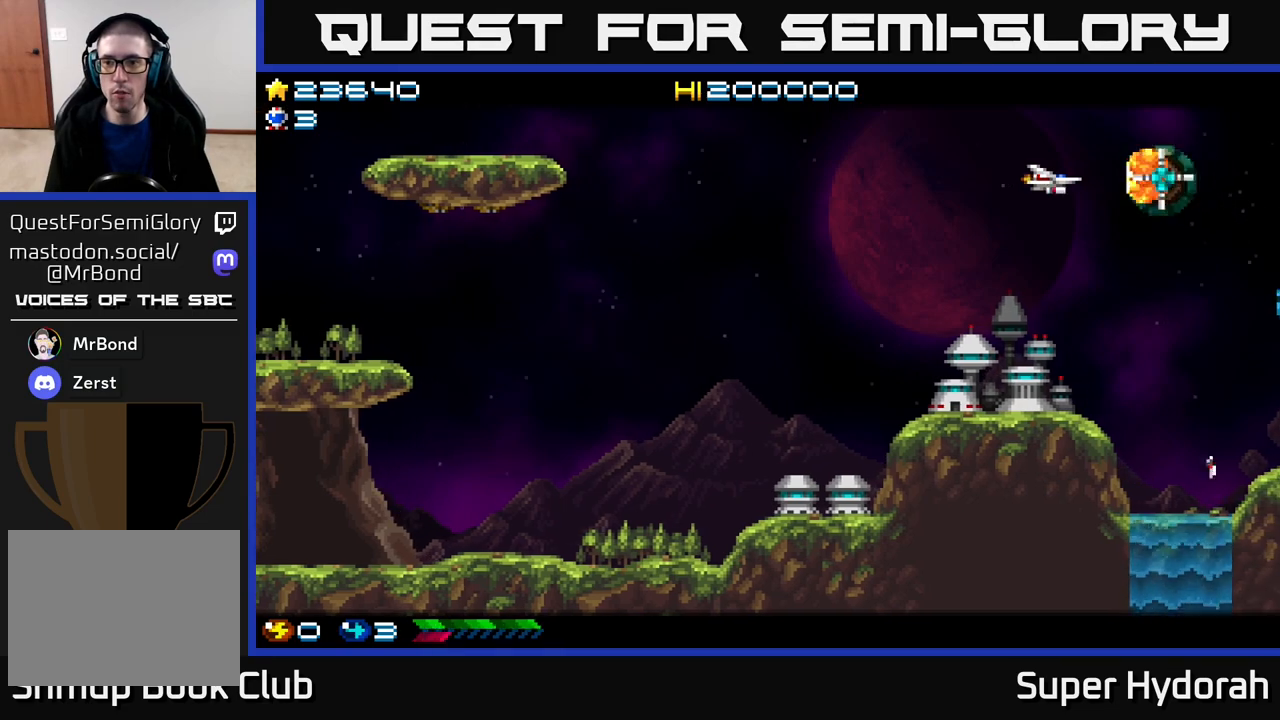
{"buttons": ["DPAD_DOWN", "DPAD_LEFT"], "events": [[83, "DPAD_LEFT", "down"], [200, "DPAD_DOWN", "down"], [383, "A", "up"]]}
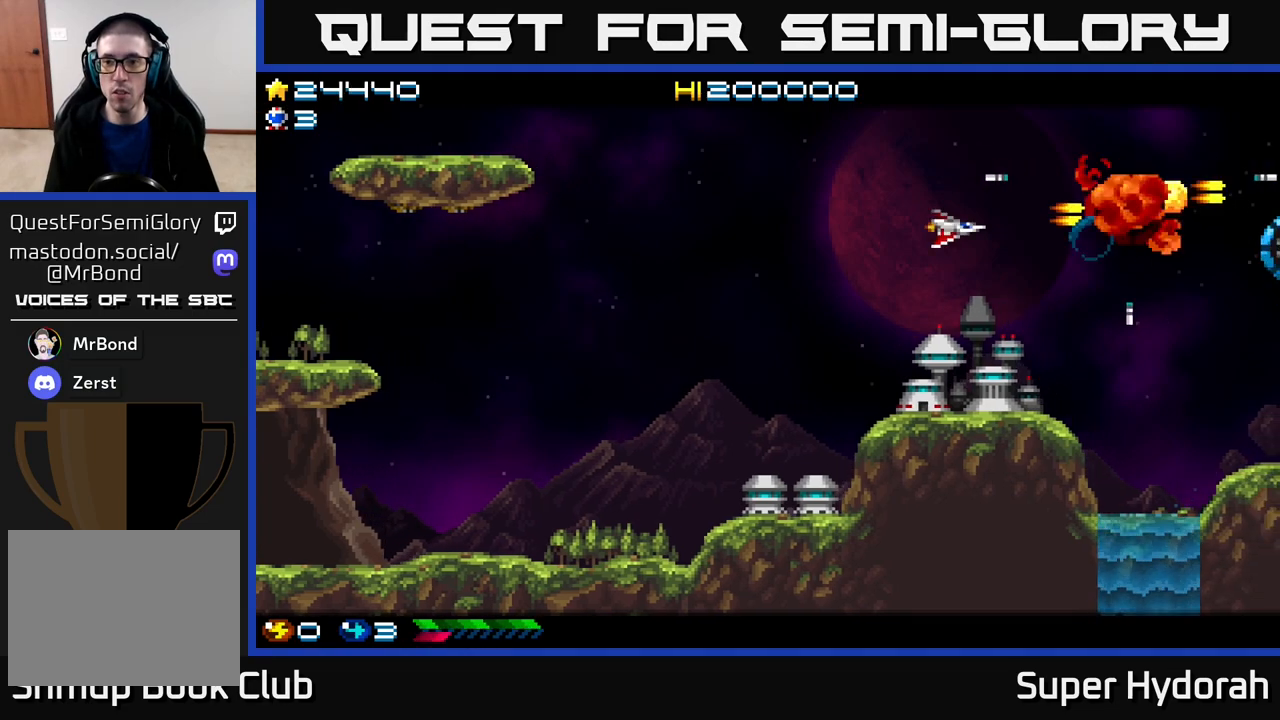
{"buttons": ["DPAD_RIGHT"], "events": [[83, "DPAD_DOWN", "up"], [83, "DPAD_LEFT", "up"], [100, "DPAD_RIGHT", "down"], [117, "DPAD_UP", "down"], [400, "DPAD_UP", "up"]]}
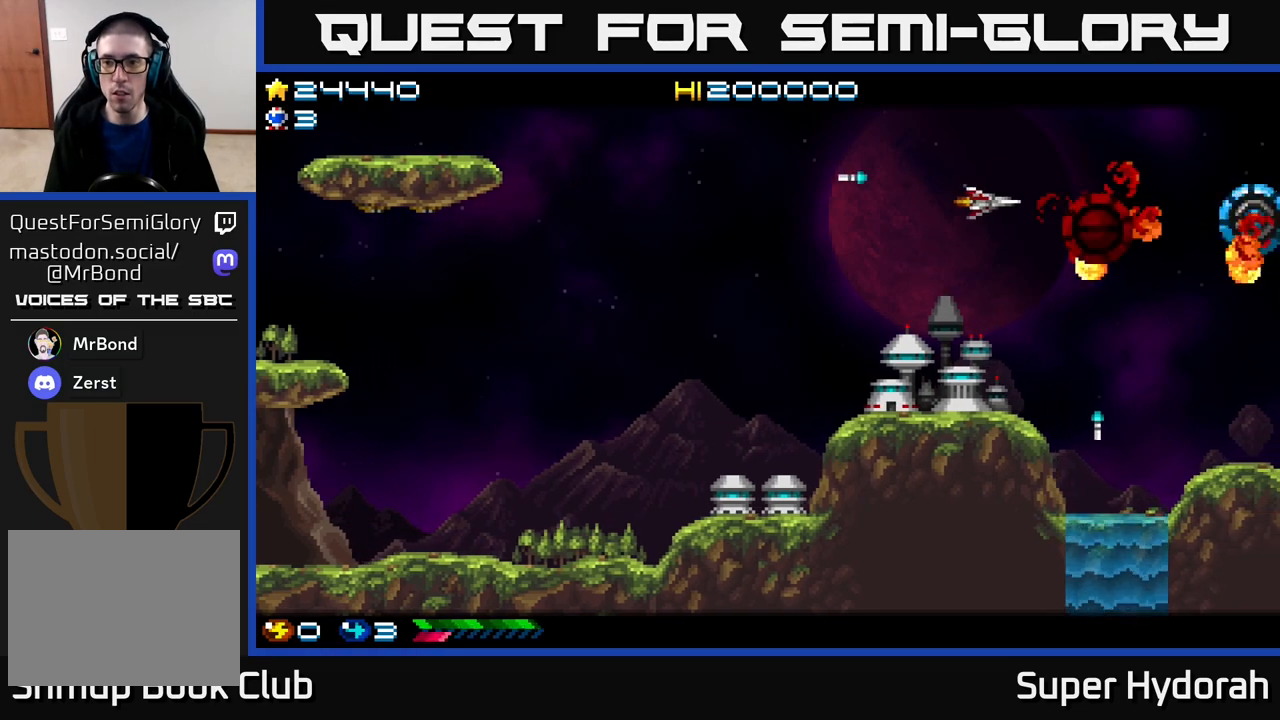
{"buttons": ["A"], "events": [[83, "A", "down"], [250, "DPAD_RIGHT", "up"], [283, "DPAD_UP", "down"], [333, "DPAD_UP", "up"]]}
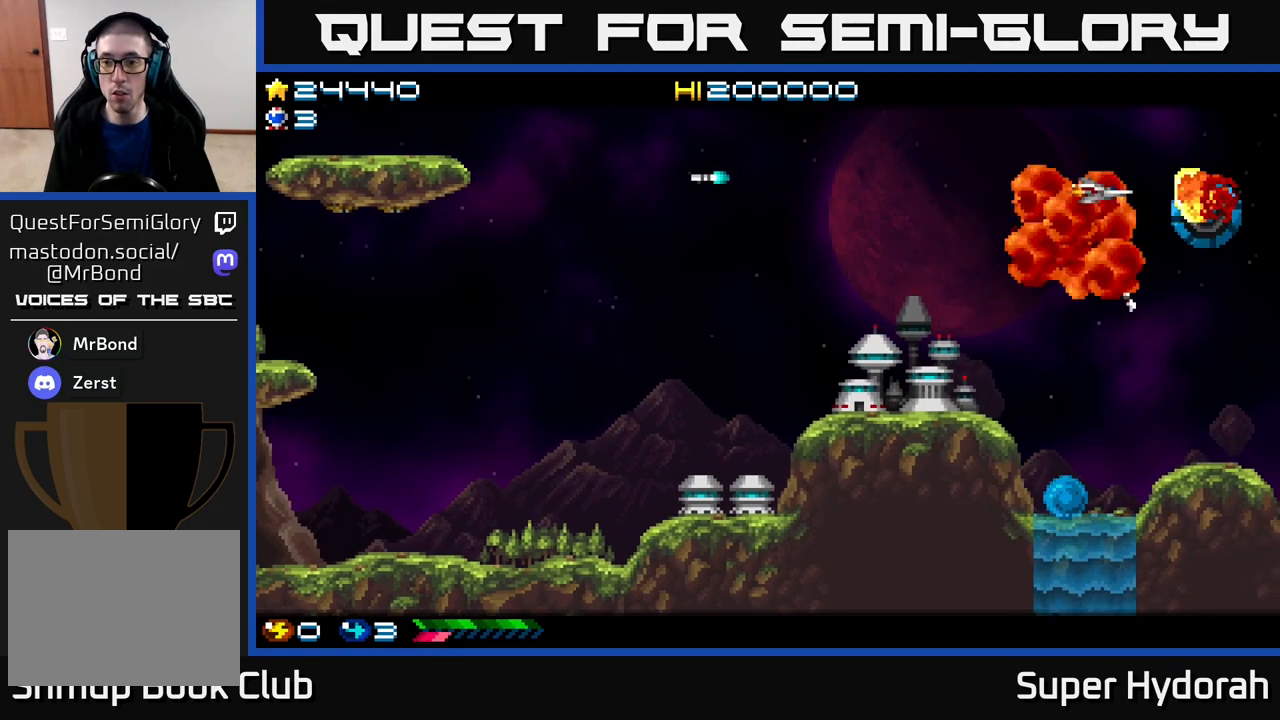
{"buttons": ["A", "DPAD_LEFT"], "events": [[67, "DPAD_DOWN", "down"], [200, "DPAD_DOWN", "up"], [233, "DPAD_LEFT", "down"]]}
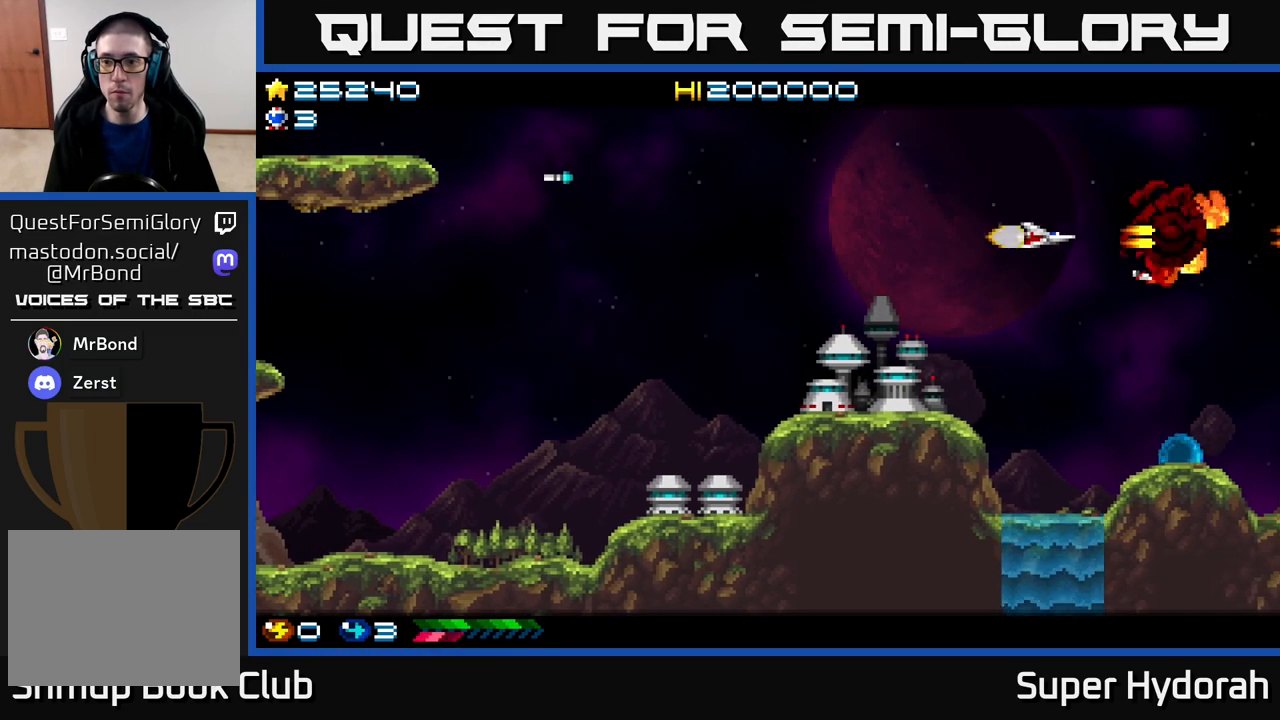
{"buttons": [], "events": [[117, "A", "up"], [133, "DPAD_LEFT", "up"]]}
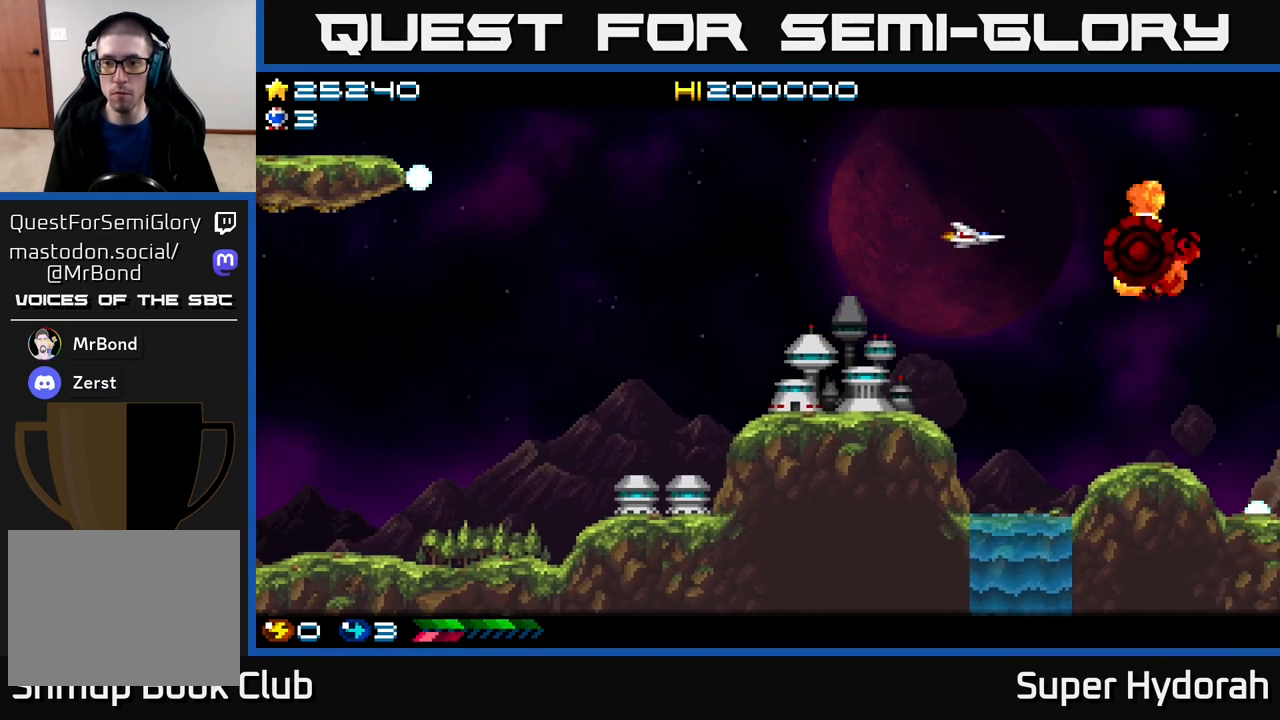
{"buttons": [], "events": []}
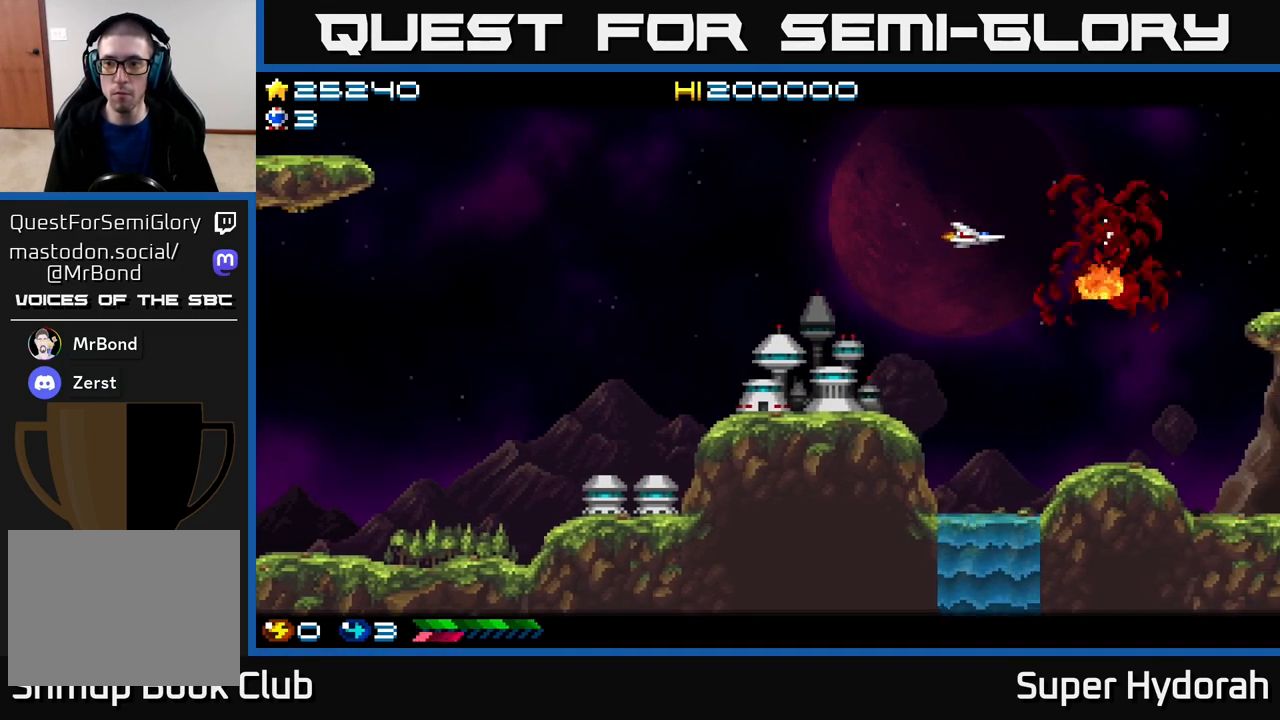
{"buttons": [], "events": []}
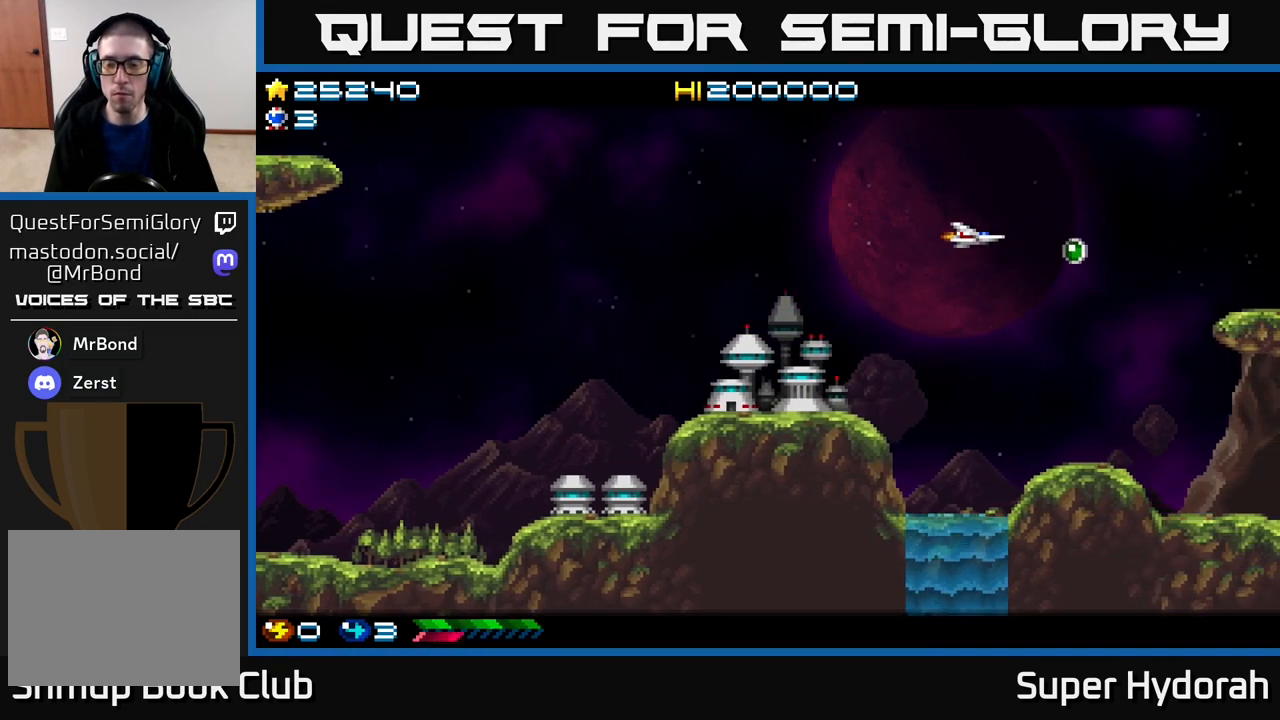
{"buttons": ["A", "DPAD_LEFT"], "events": [[200, "DPAD_DOWN", "down"], [300, "A", "down"], [383, "DPAD_LEFT", "down"], [400, "DPAD_DOWN", "up"]]}
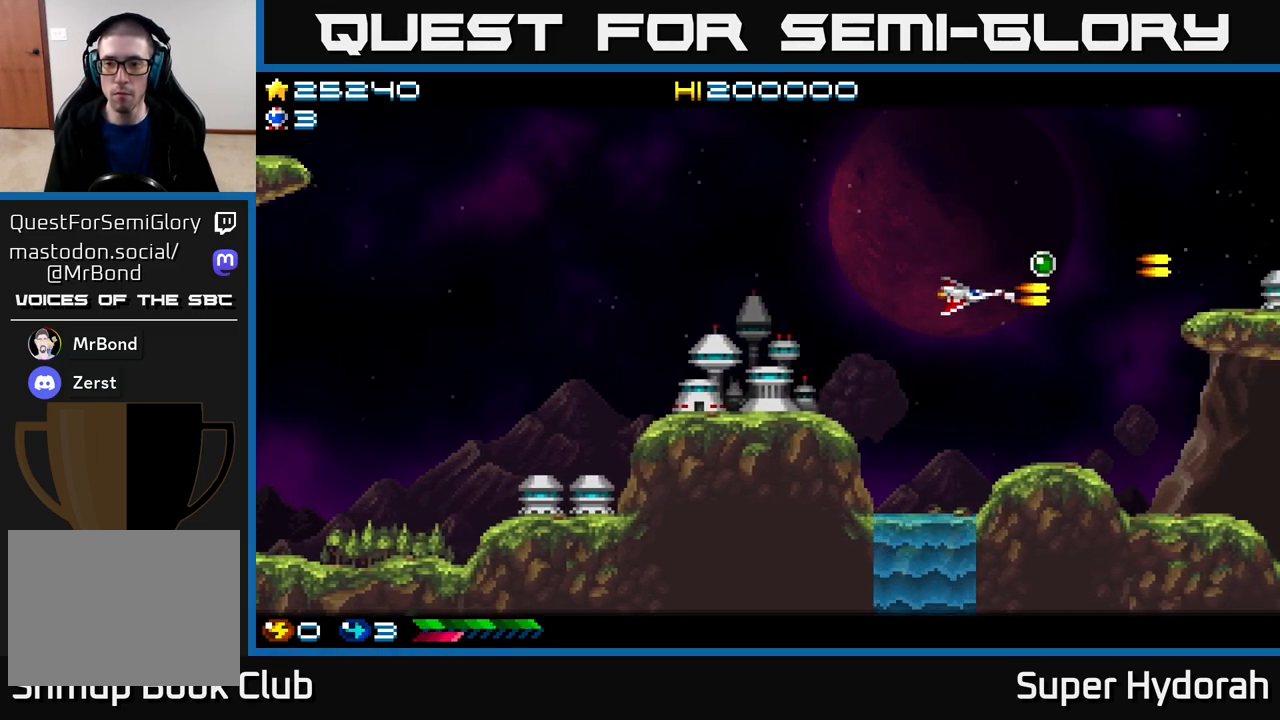
{"buttons": [], "events": [[33, "DPAD_LEFT", "up"], [250, "DPAD_UP", "down"], [383, "DPAD_UP", "up"], [400, "A", "up"]]}
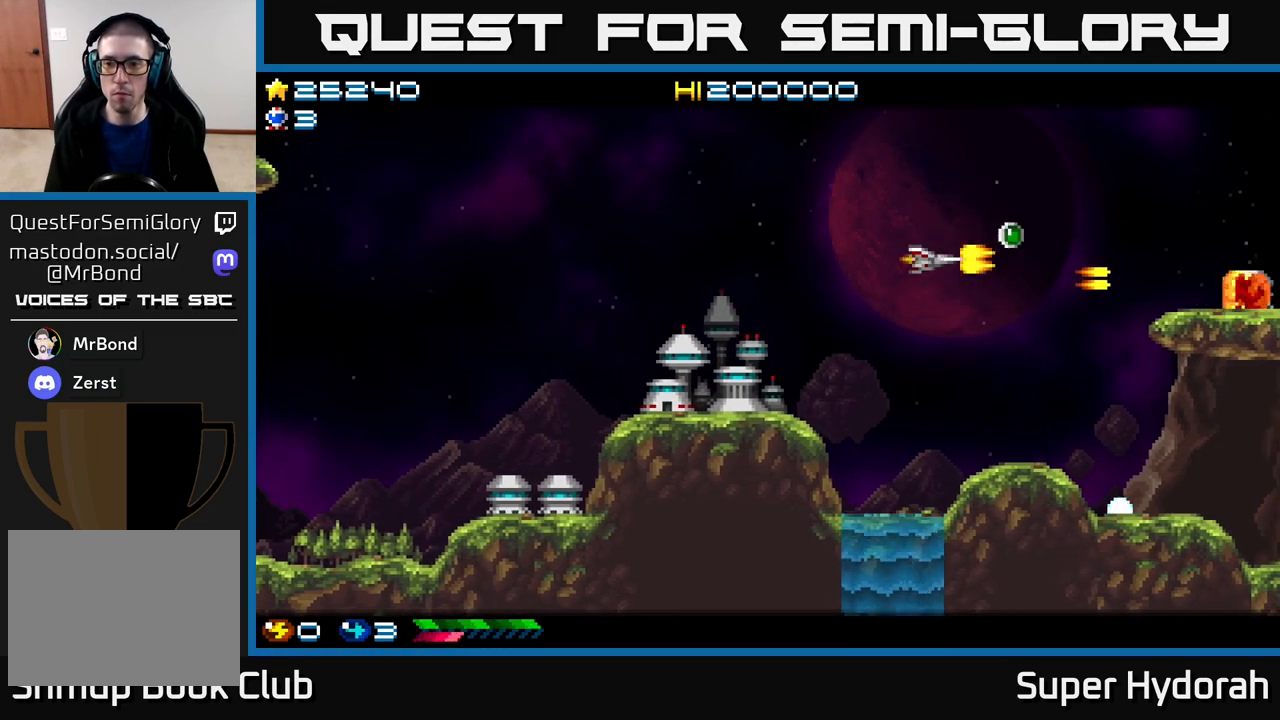
{"buttons": ["DPAD_UP", "DPAD_RIGHT"], "events": [[367, "DPAD_RIGHT", "down"], [483, "DPAD_UP", "down"]]}
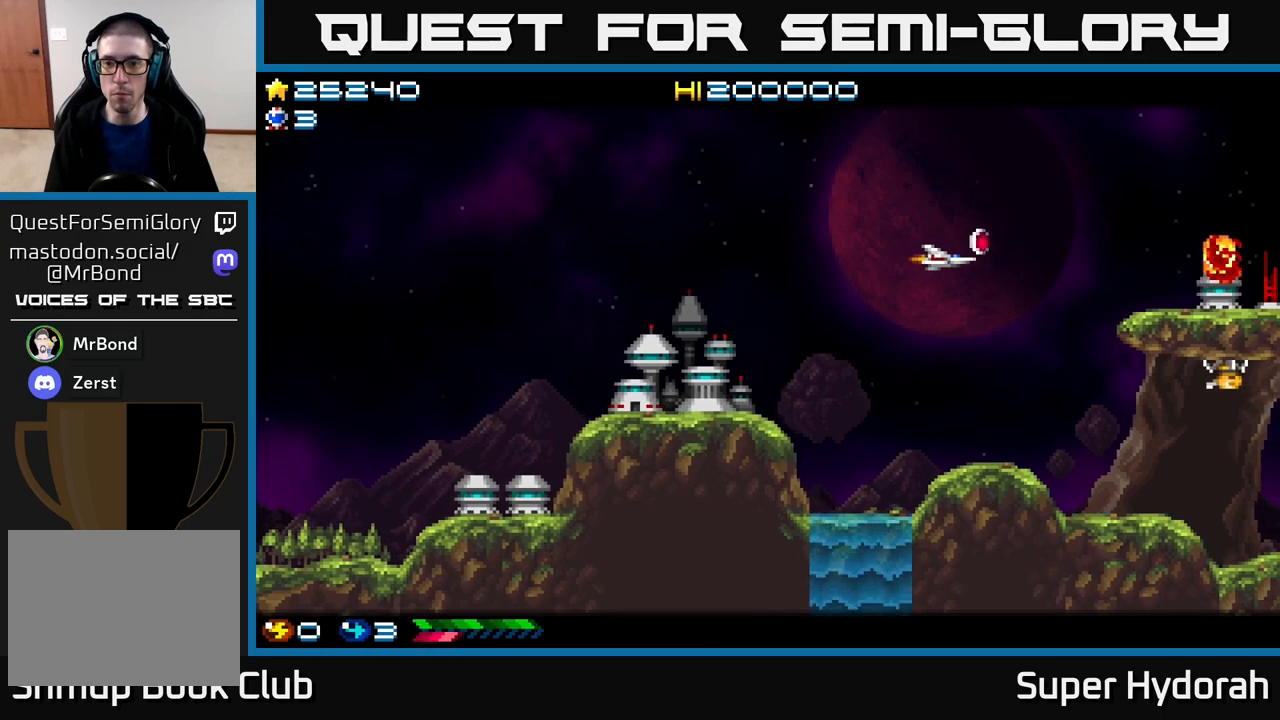
{"buttons": ["DPAD_DOWN"], "events": [[67, "DPAD_RIGHT", "up"], [117, "DPAD_LEFT", "down"], [133, "DPAD_UP", "up"], [183, "DPAD_DOWN", "down"], [233, "DPAD_LEFT", "up"]]}
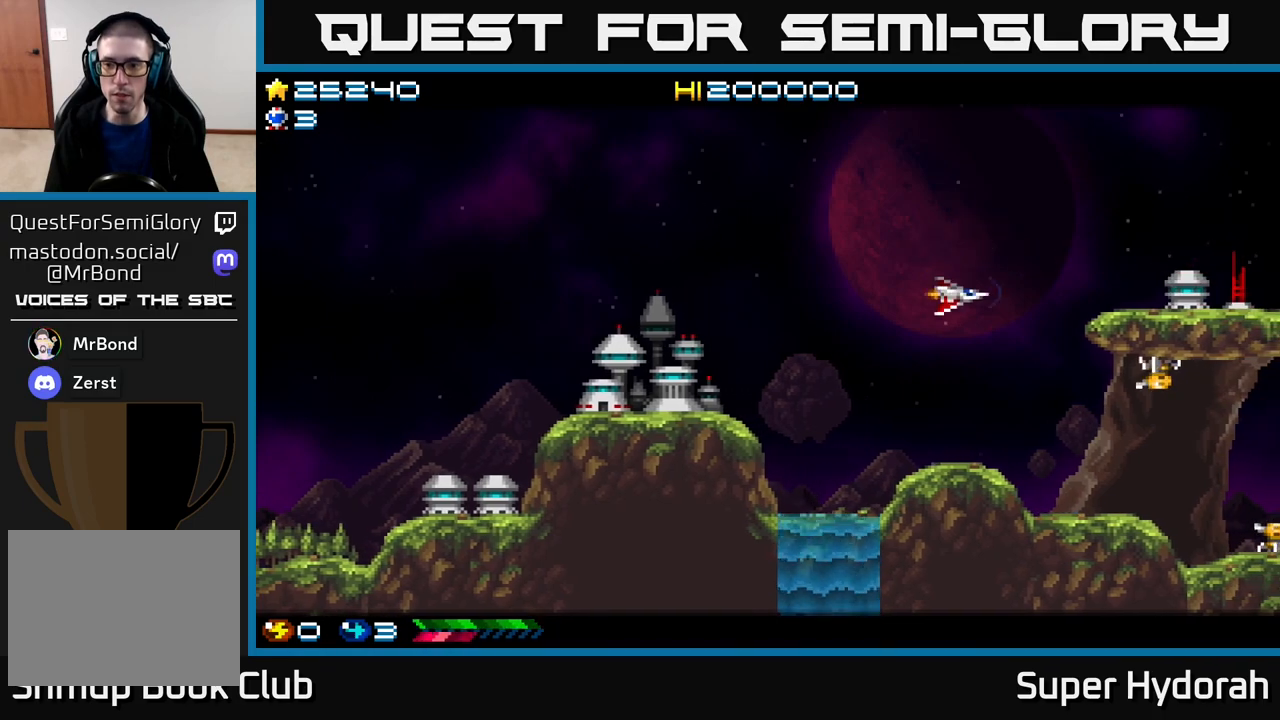
{"buttons": ["DPAD_RIGHT"], "events": [[200, "A", "down"], [250, "DPAD_DOWN", "up"], [300, "DPAD_LEFT", "down"], [300, "DPAD_UP", "down"], [367, "DPAD_LEFT", "up"], [383, "A", "up"], [433, "DPAD_RIGHT", "down"], [433, "DPAD_UP", "up"]]}
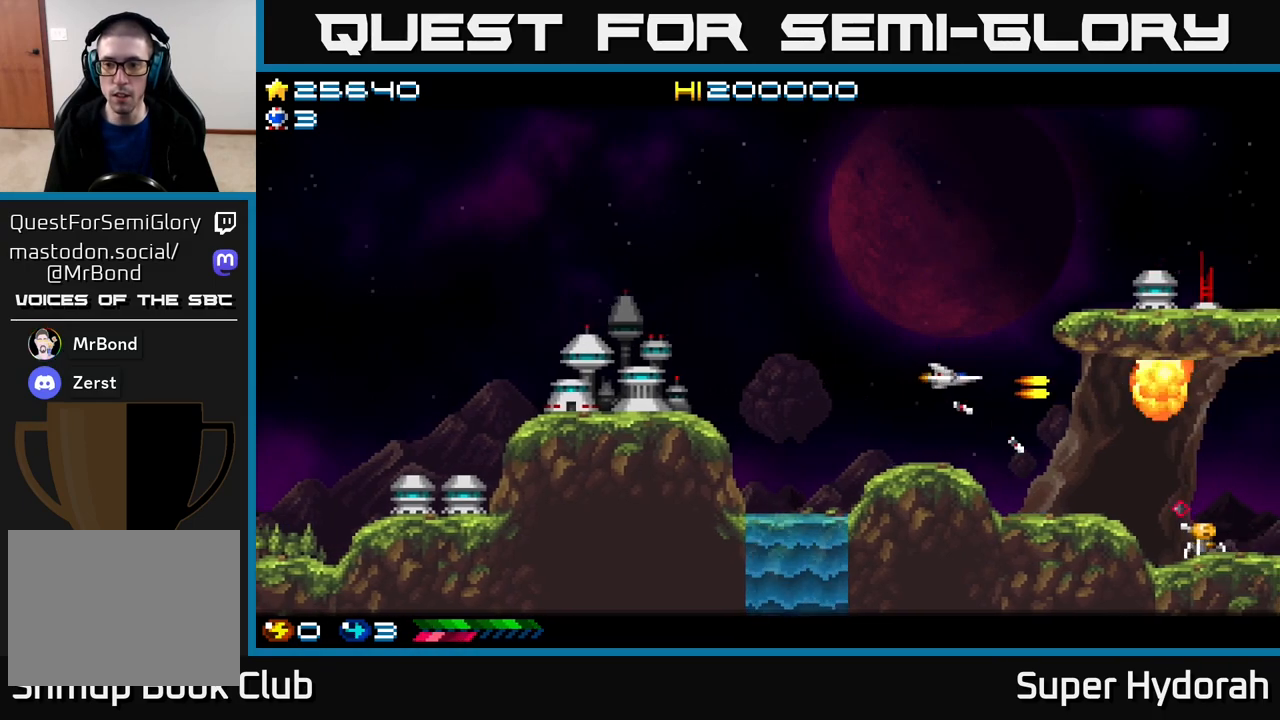
{"buttons": ["A", "DPAD_LEFT"], "events": [[33, "DPAD_RIGHT", "up"], [417, "DPAD_RIGHT", "down"], [433, "A", "down"], [450, "DPAD_RIGHT", "up"], [483, "DPAD_LEFT", "down"]]}
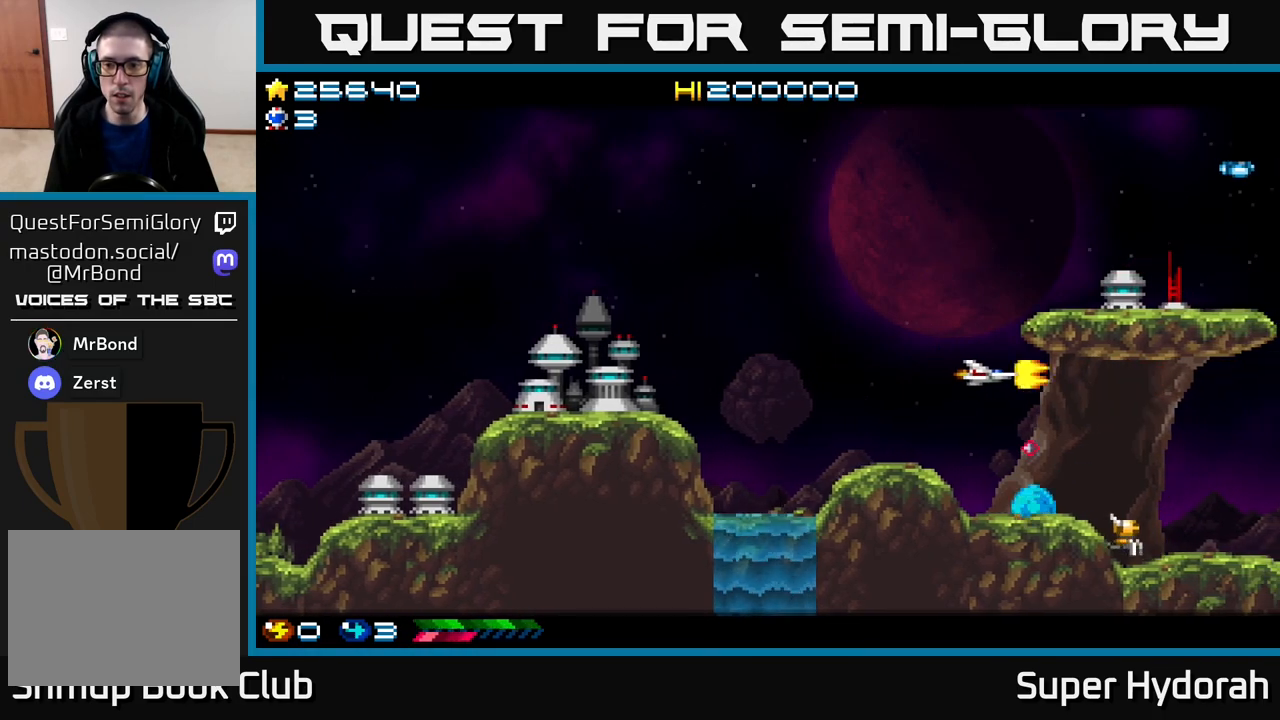
{"buttons": ["DPAD_UP", "DPAD_LEFT"], "events": [[83, "DPAD_UP", "down"], [117, "A", "up"]]}
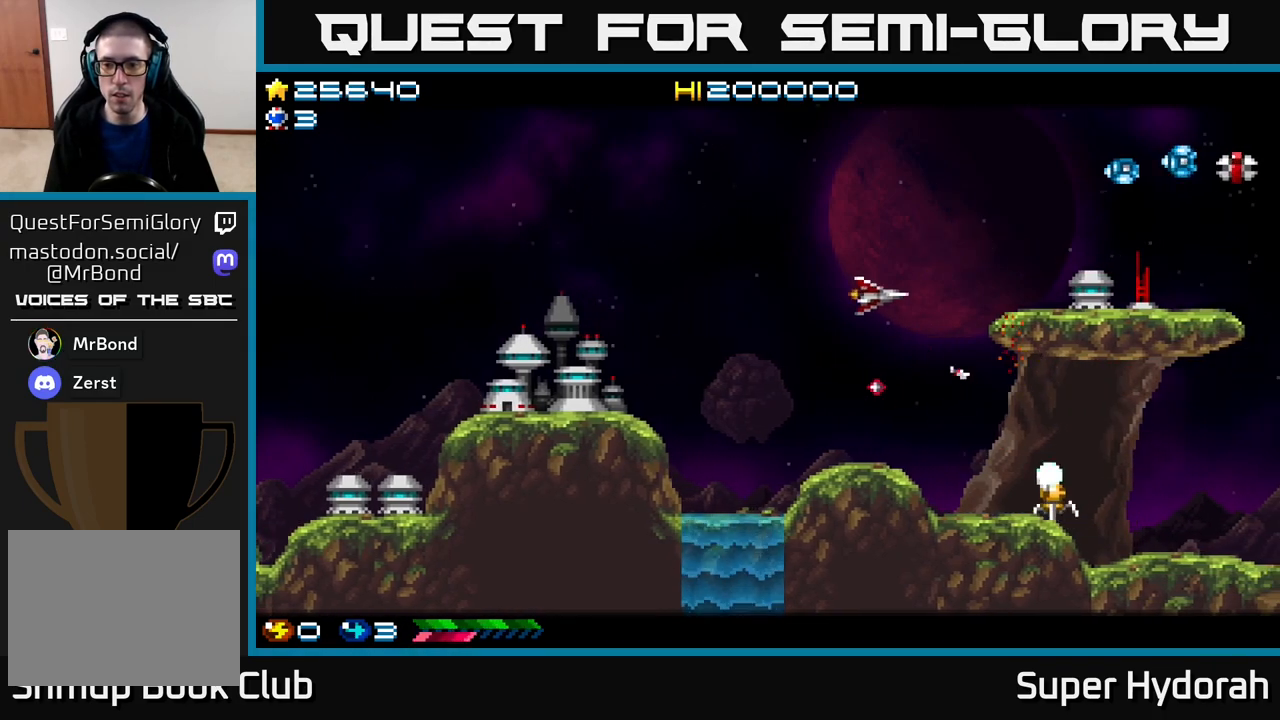
{"buttons": ["A", "DPAD_LEFT"], "events": [[100, "DPAD_LEFT", "up"], [283, "DPAD_RIGHT", "down"], [300, "DPAD_UP", "up"], [317, "A", "down"], [417, "DPAD_DOWN", "down"], [433, "DPAD_RIGHT", "up"], [467, "DPAD_DOWN", "up"], [467, "DPAD_LEFT", "down"]]}
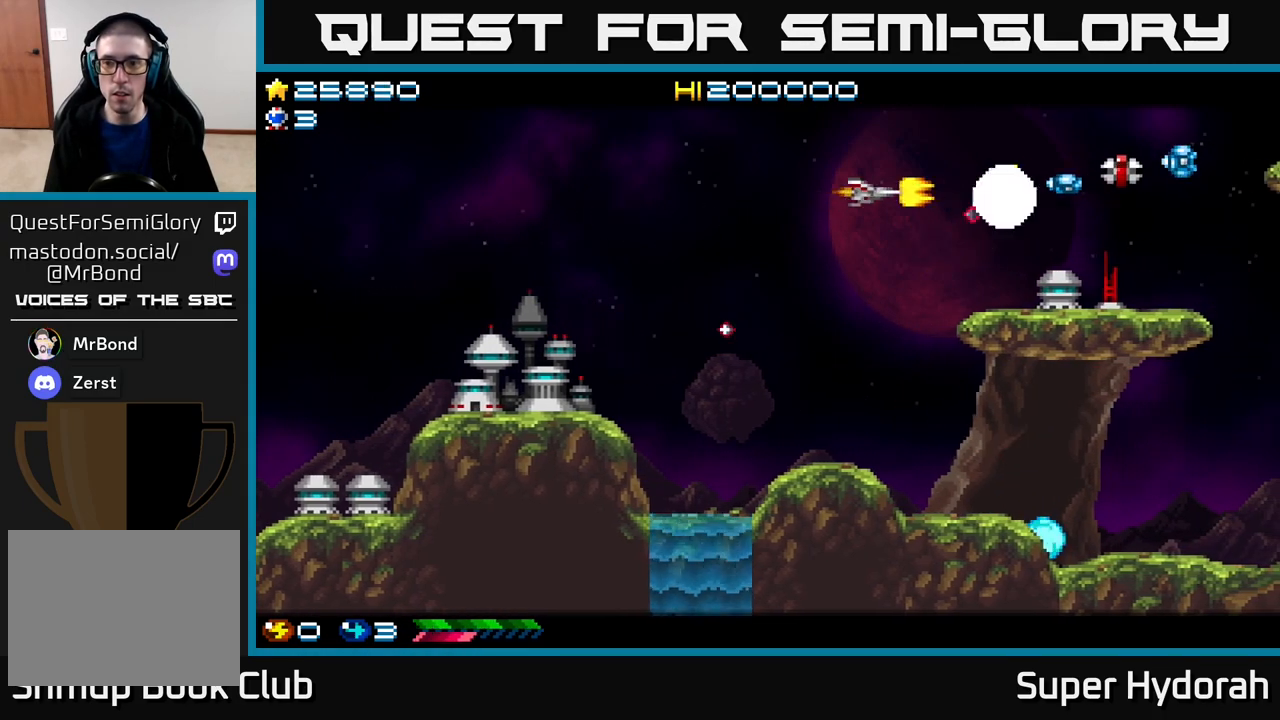
{"buttons": [], "events": [[33, "DPAD_UP", "down"], [283, "A", "up"], [333, "DPAD_UP", "up"], [417, "DPAD_LEFT", "up"]]}
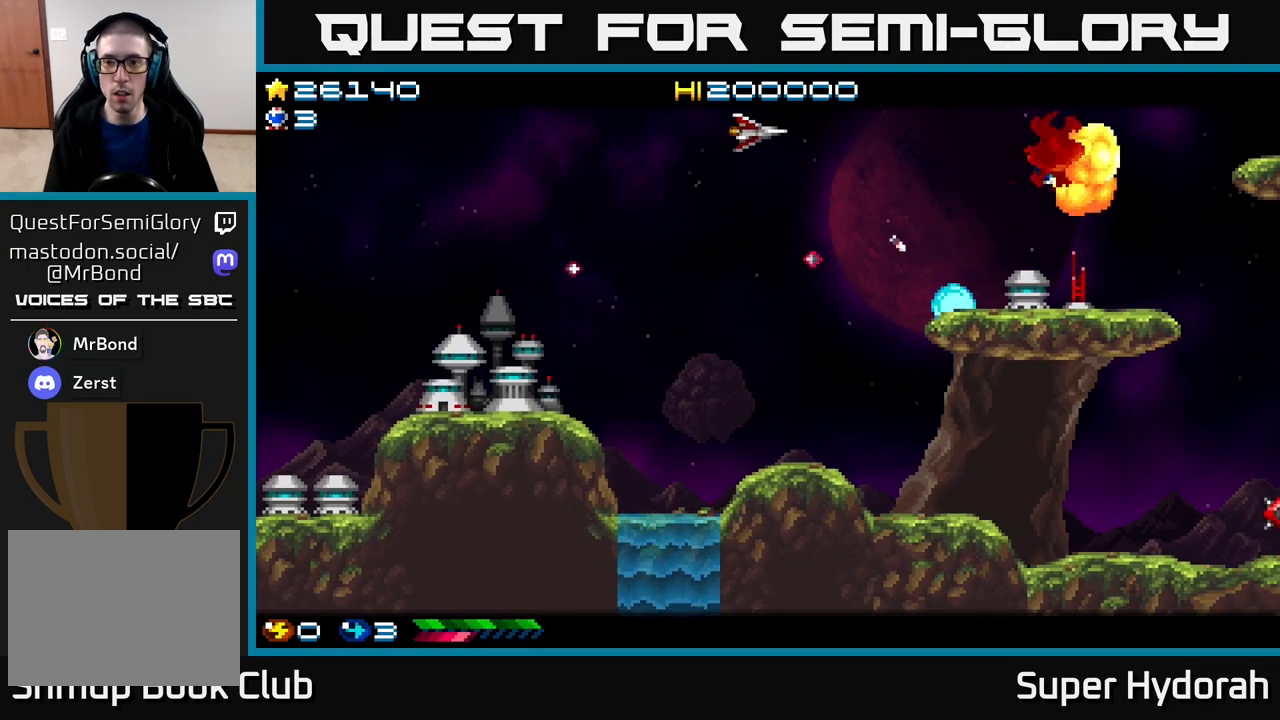
{"buttons": ["DPAD_DOWN", "DPAD_RIGHT"], "events": [[133, "DPAD_RIGHT", "down"], [450, "DPAD_DOWN", "down"]]}
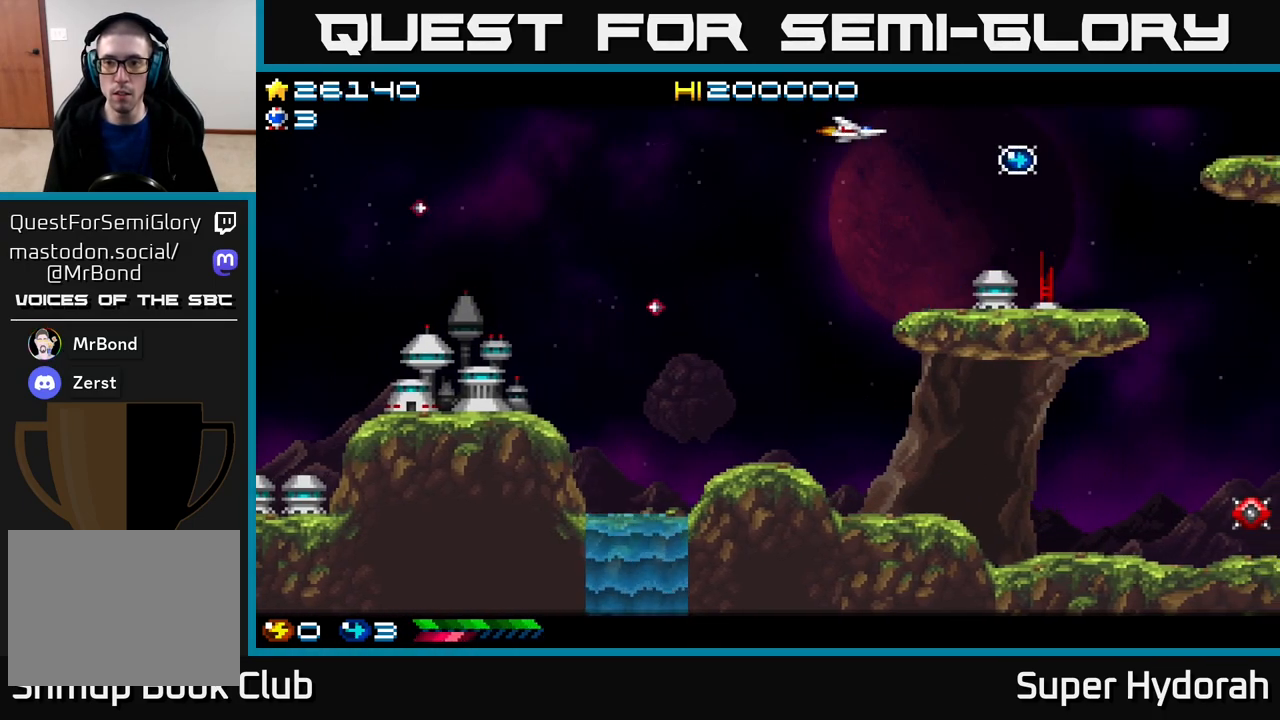
{"buttons": ["DPAD_LEFT"], "events": [[83, "DPAD_DOWN", "up"], [217, "DPAD_RIGHT", "up"], [233, "DPAD_UP", "down"], [250, "DPAD_LEFT", "down"], [333, "DPAD_UP", "up"]]}
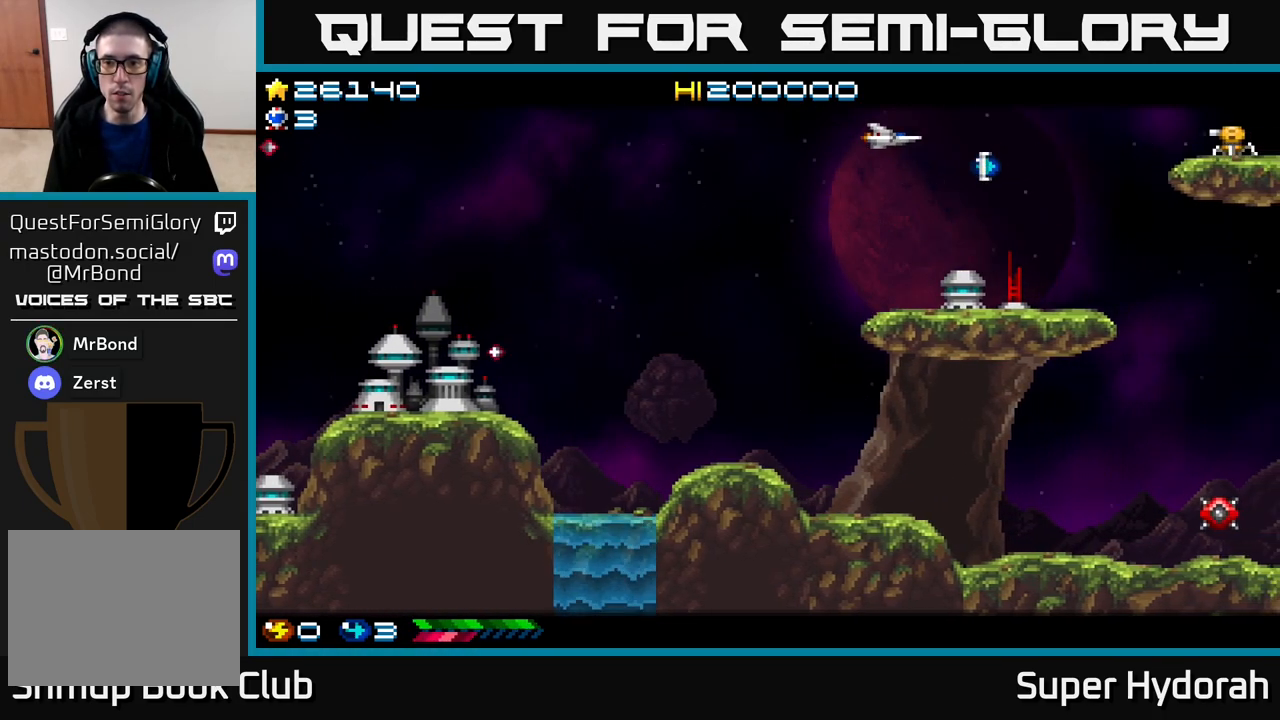
{"buttons": ["DPAD_LEFT"], "events": [[17, "DPAD_LEFT", "up"], [67, "DPAD_RIGHT", "down"], [133, "A", "down"], [150, "DPAD_RIGHT", "up"], [317, "A", "up"], [383, "DPAD_LEFT", "down"]]}